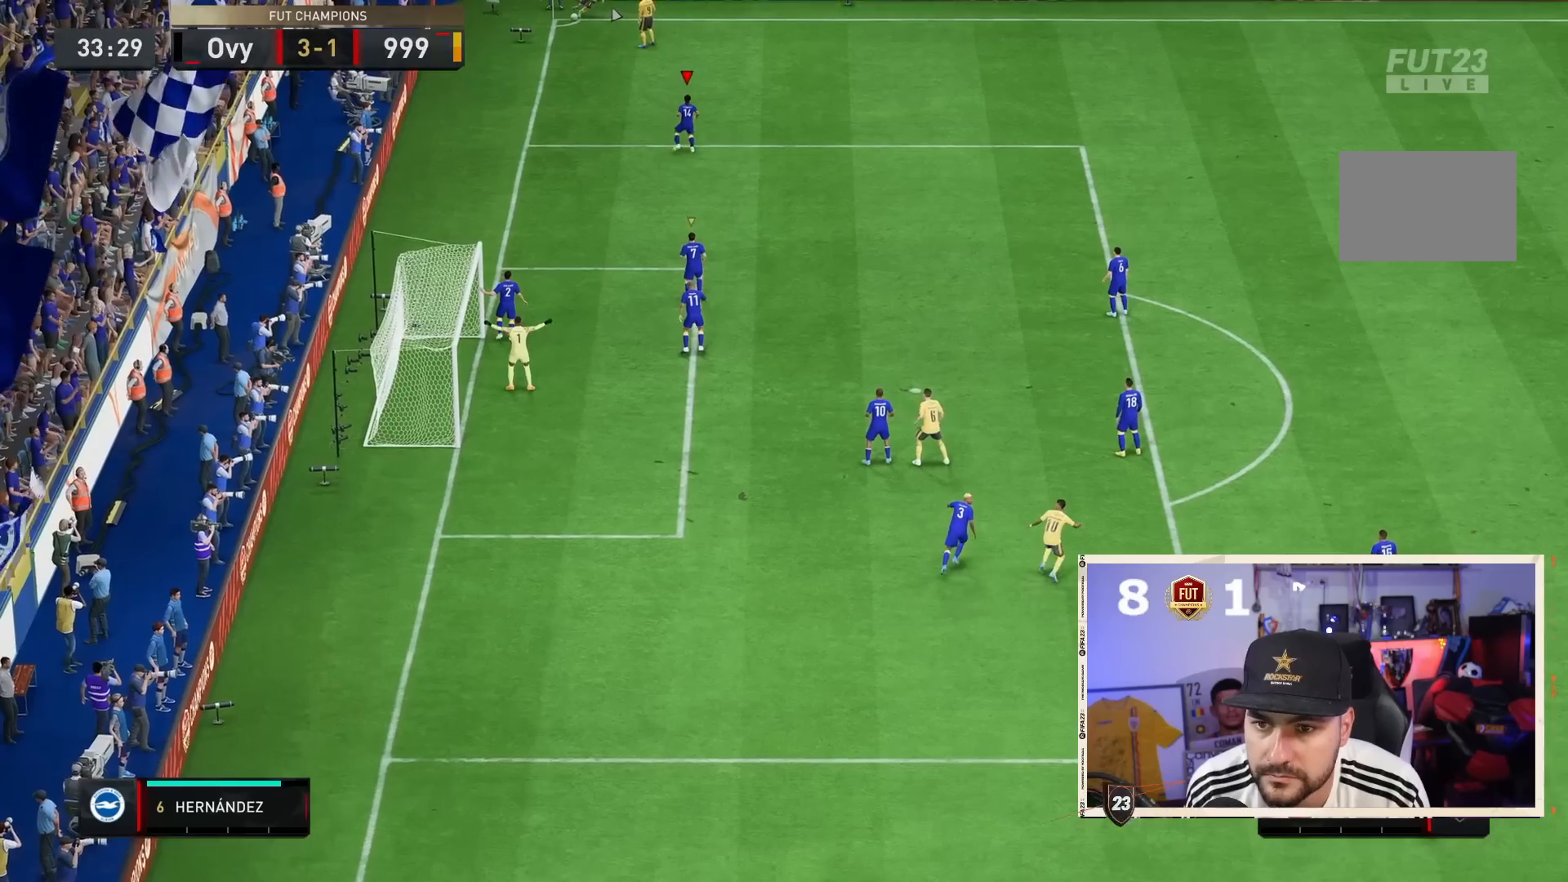
Gameplay with a controller (PlayStation layout); each line is a JSON object with the inputs held at the frame after it (dt_ms = milliseconds from this image to that frame). "events" lists button and stick changes between this image and that frame as [ms after this image, input, new state], when the widget could be followed in between. Not read: L3 R3.
{"dt_ms": 500, "buttons": ["R2"], "left_stick": "right", "right_stick": "down", "events": [[50, "L1", "up"], [50, "L2", "up"], [233, "left_stick", "right"], [383, "right_stick", "down"], [483, "R2", "down"]]}
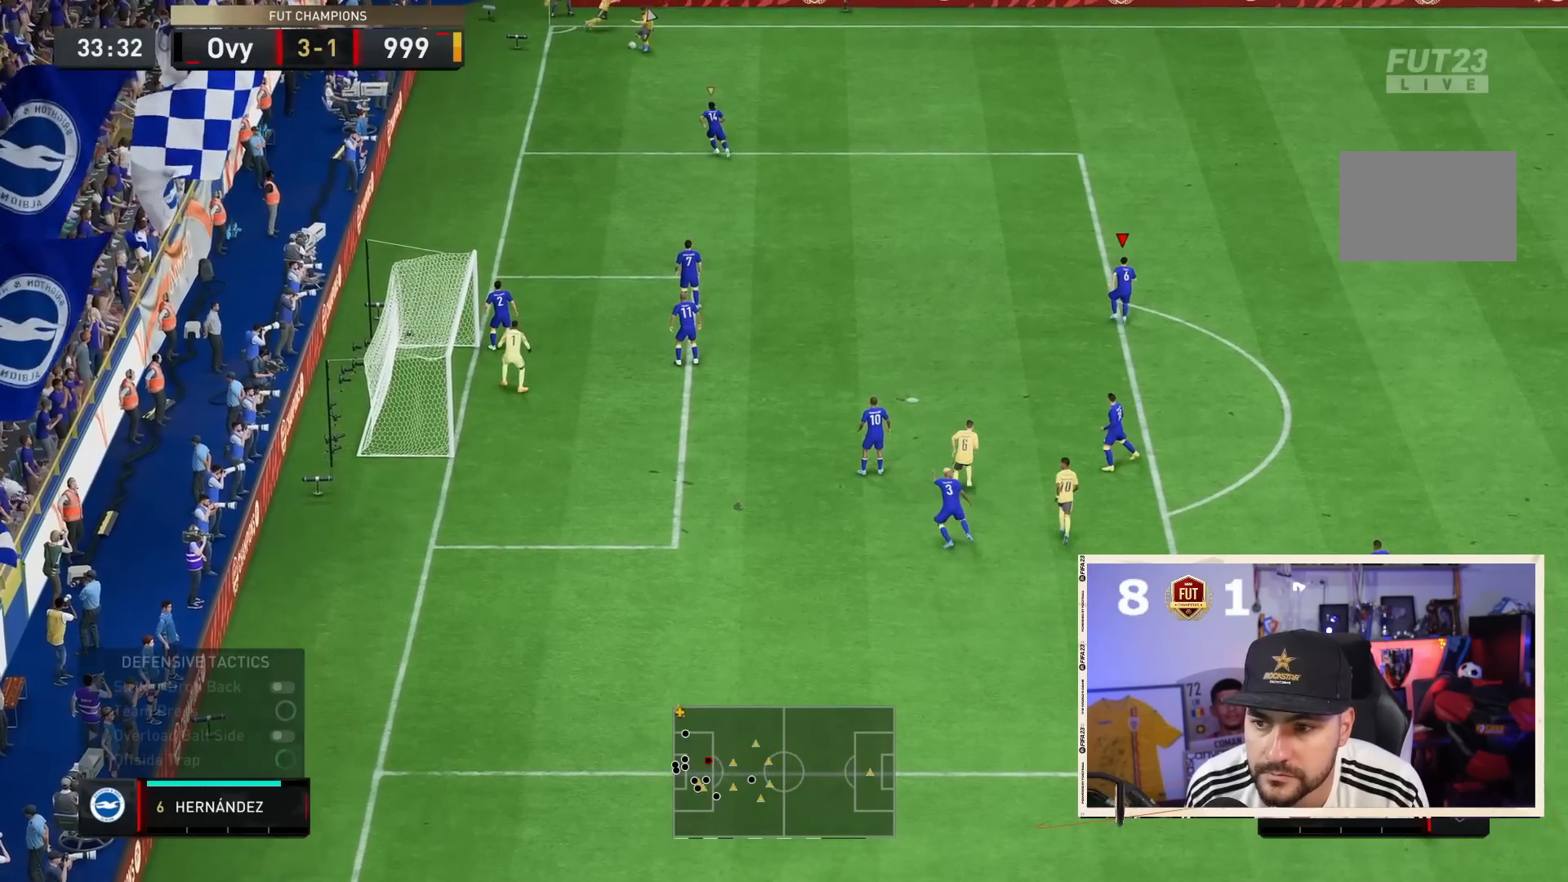
{"dt_ms": 500, "buttons": ["CROSS", "R2"], "left_stick": "right", "right_stick": "center", "events": [[33, "right_stick", "center"], [100, "CROSS", "down"]]}
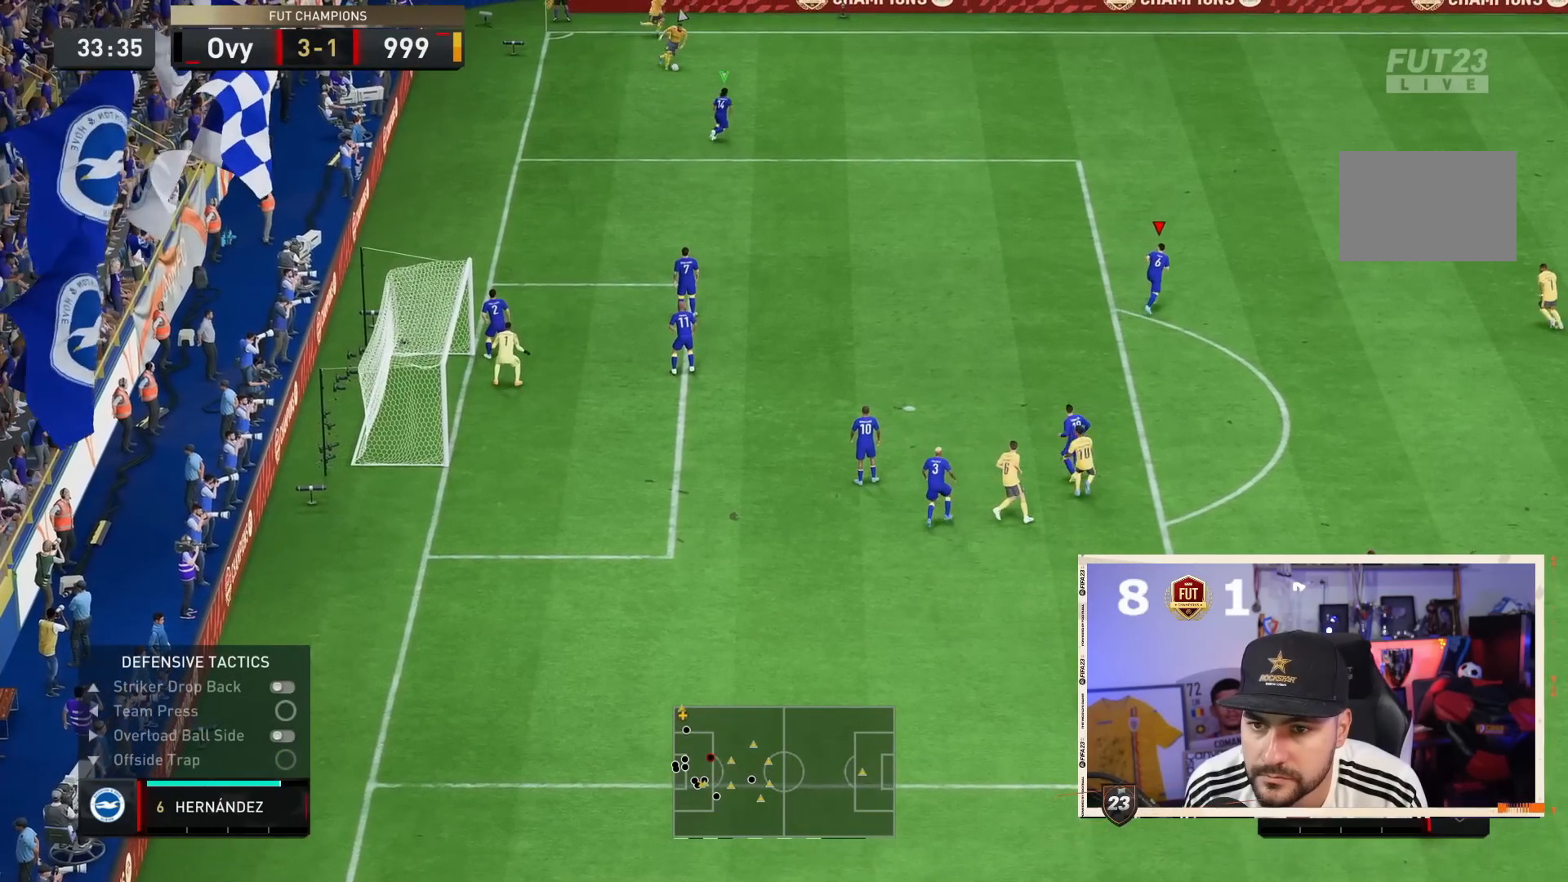
{"dt_ms": 500, "buttons": ["CROSS", "R2"], "left_stick": "right", "right_stick": "center", "events": []}
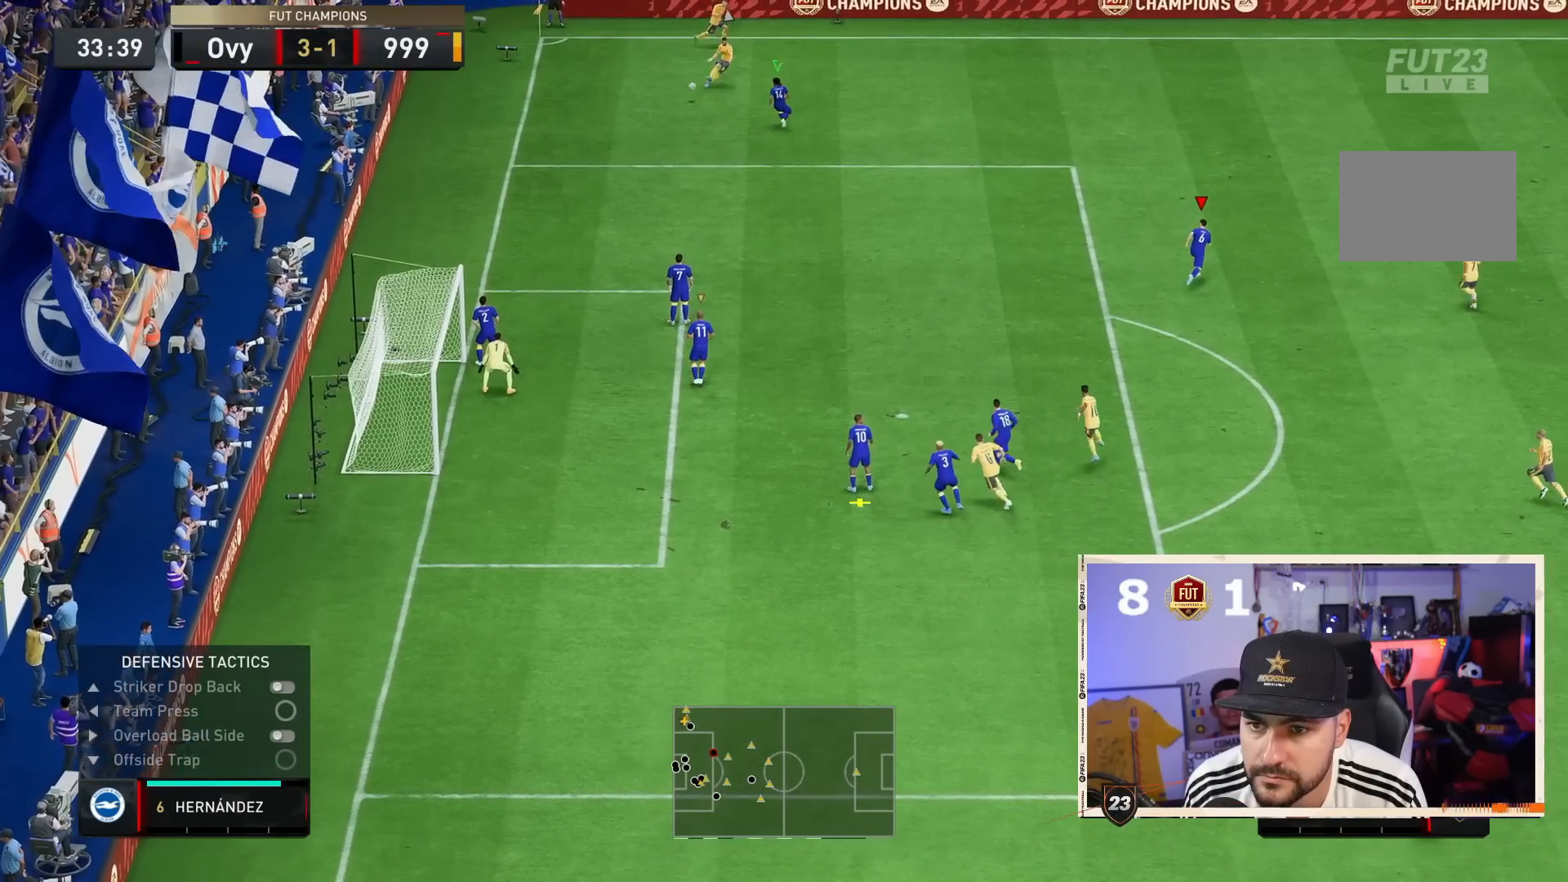
{"dt_ms": 500, "buttons": [], "left_stick": "right", "right_stick": "center", "events": [[283, "R2", "up"], [383, "CROSS", "up"]]}
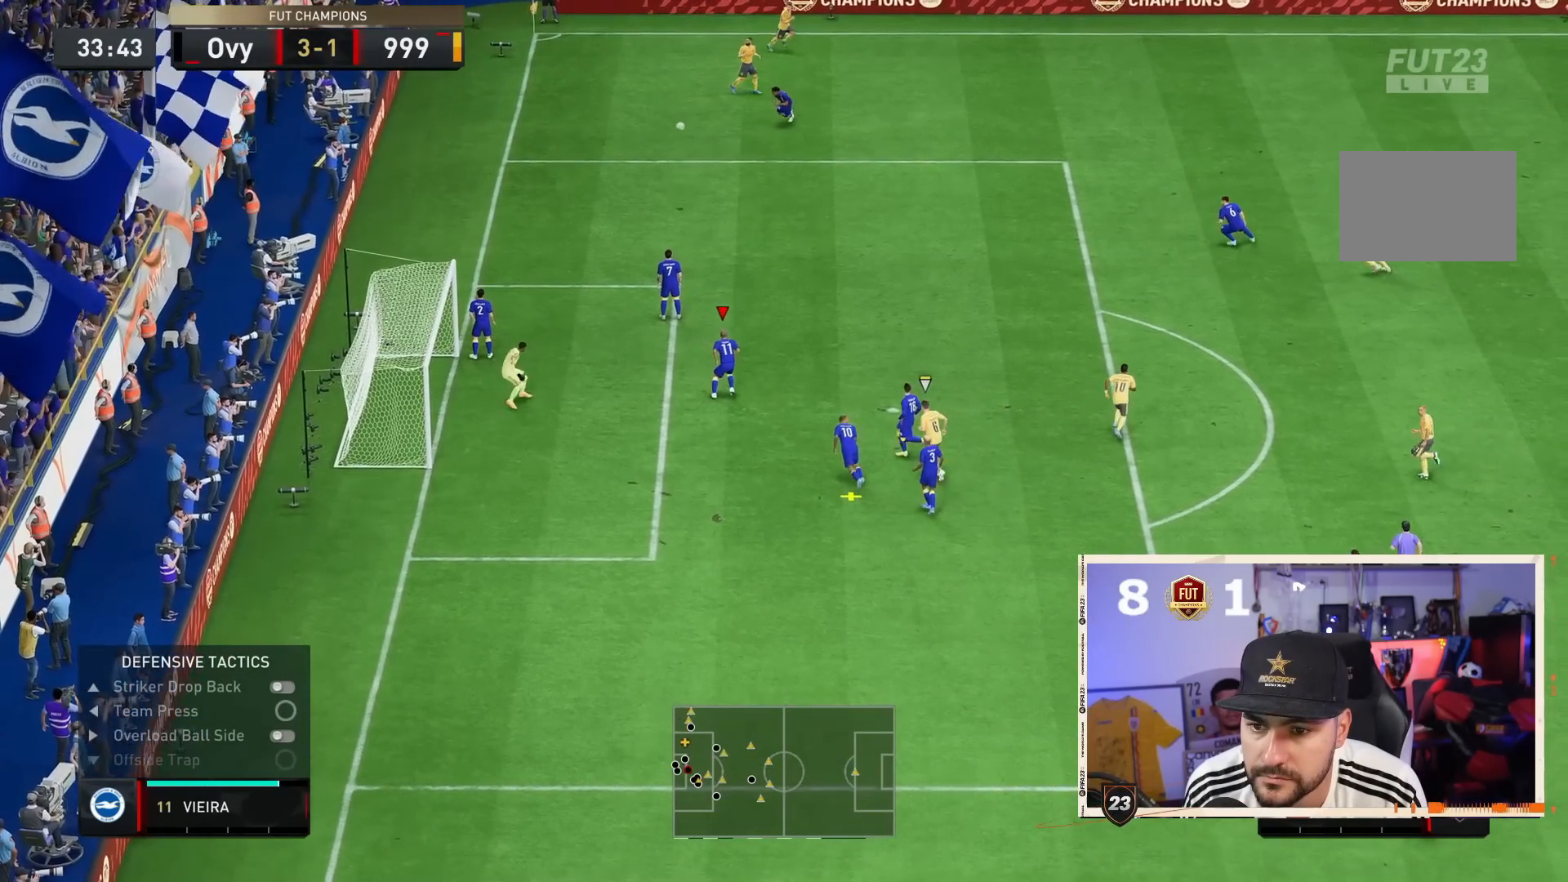
{"dt_ms": 500, "buttons": [], "left_stick": "right", "right_stick": "center", "events": [[267, "CROSS", "down"], [467, "CROSS", "up"]]}
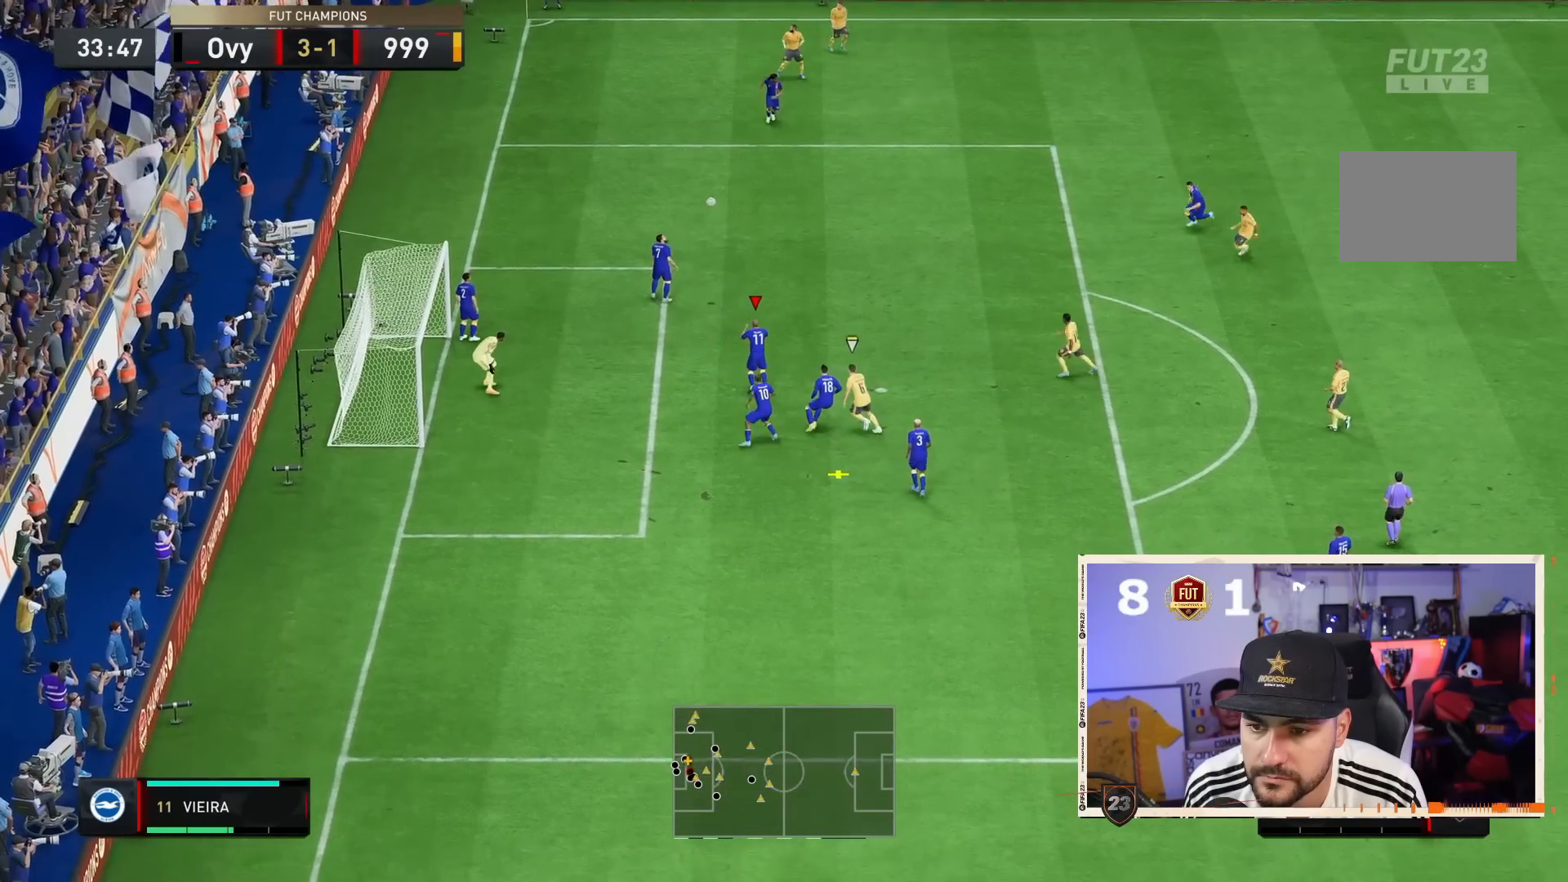
{"dt_ms": 500, "buttons": [], "left_stick": "right", "right_stick": "center", "events": []}
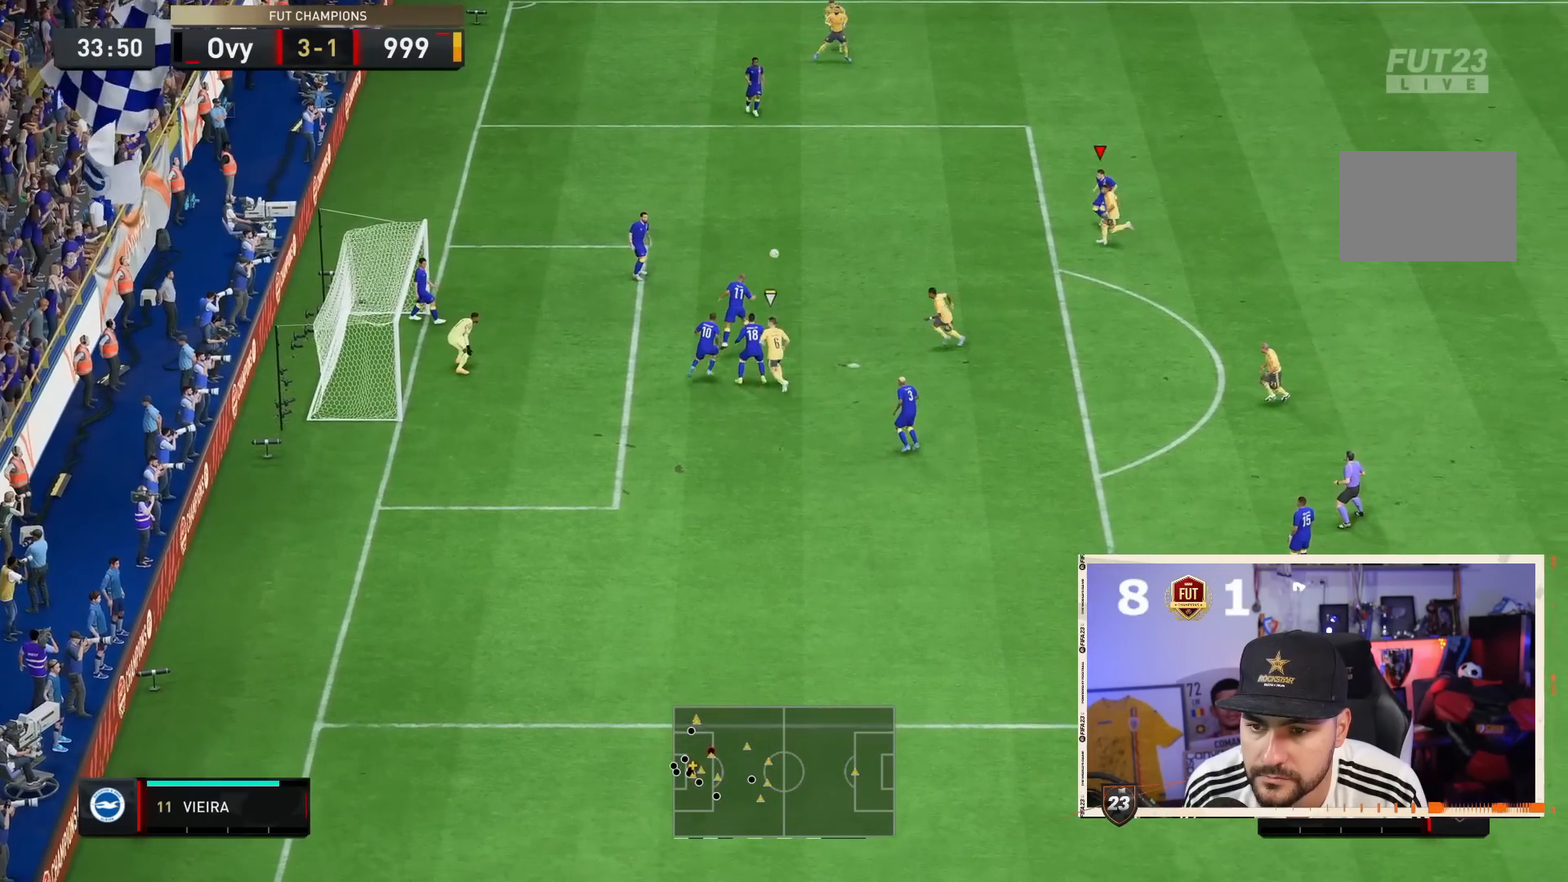
{"dt_ms": 500, "buttons": [], "left_stick": "left", "right_stick": "center", "events": [[467, "left_stick", "left"]]}
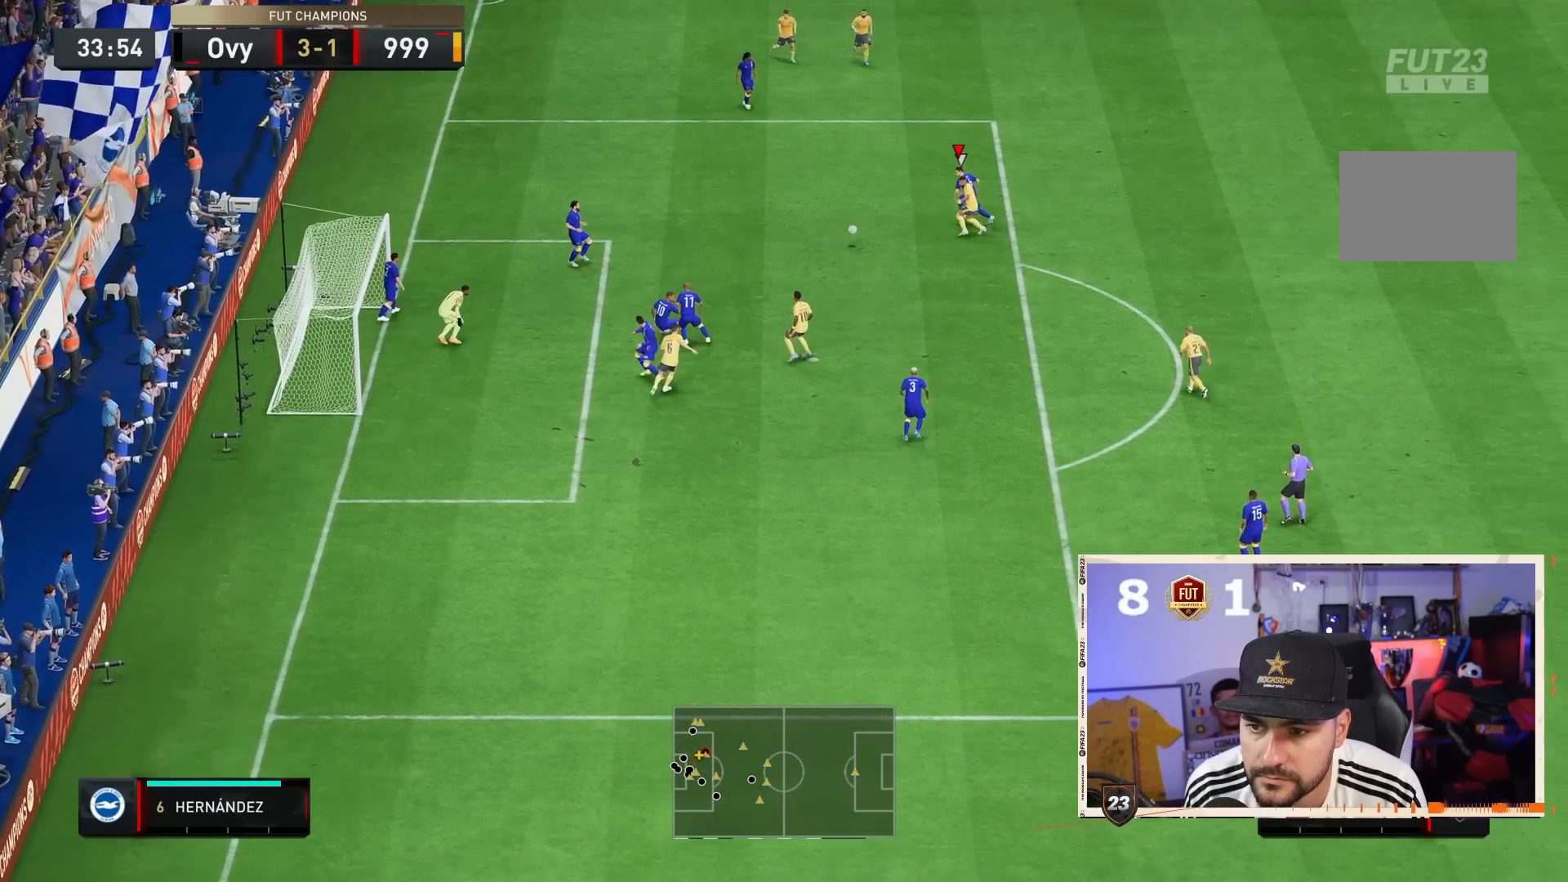
{"dt_ms": 500, "buttons": [], "left_stick": "down", "right_stick": "center", "events": [[467, "left_stick", "down"]]}
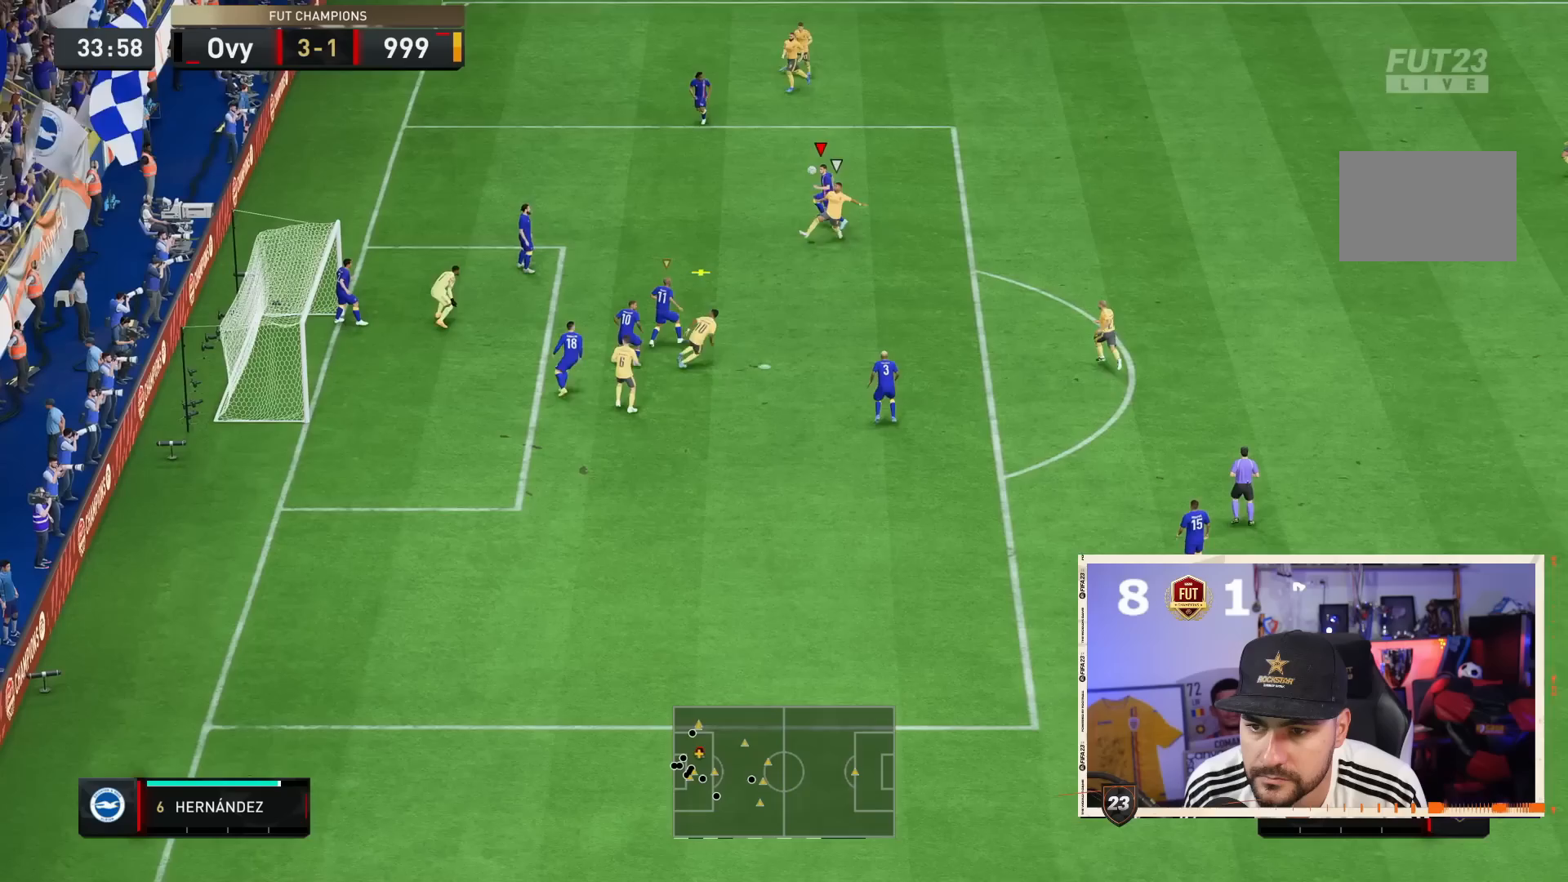
{"dt_ms": 500, "buttons": [], "left_stick": "down", "right_stick": "center", "events": []}
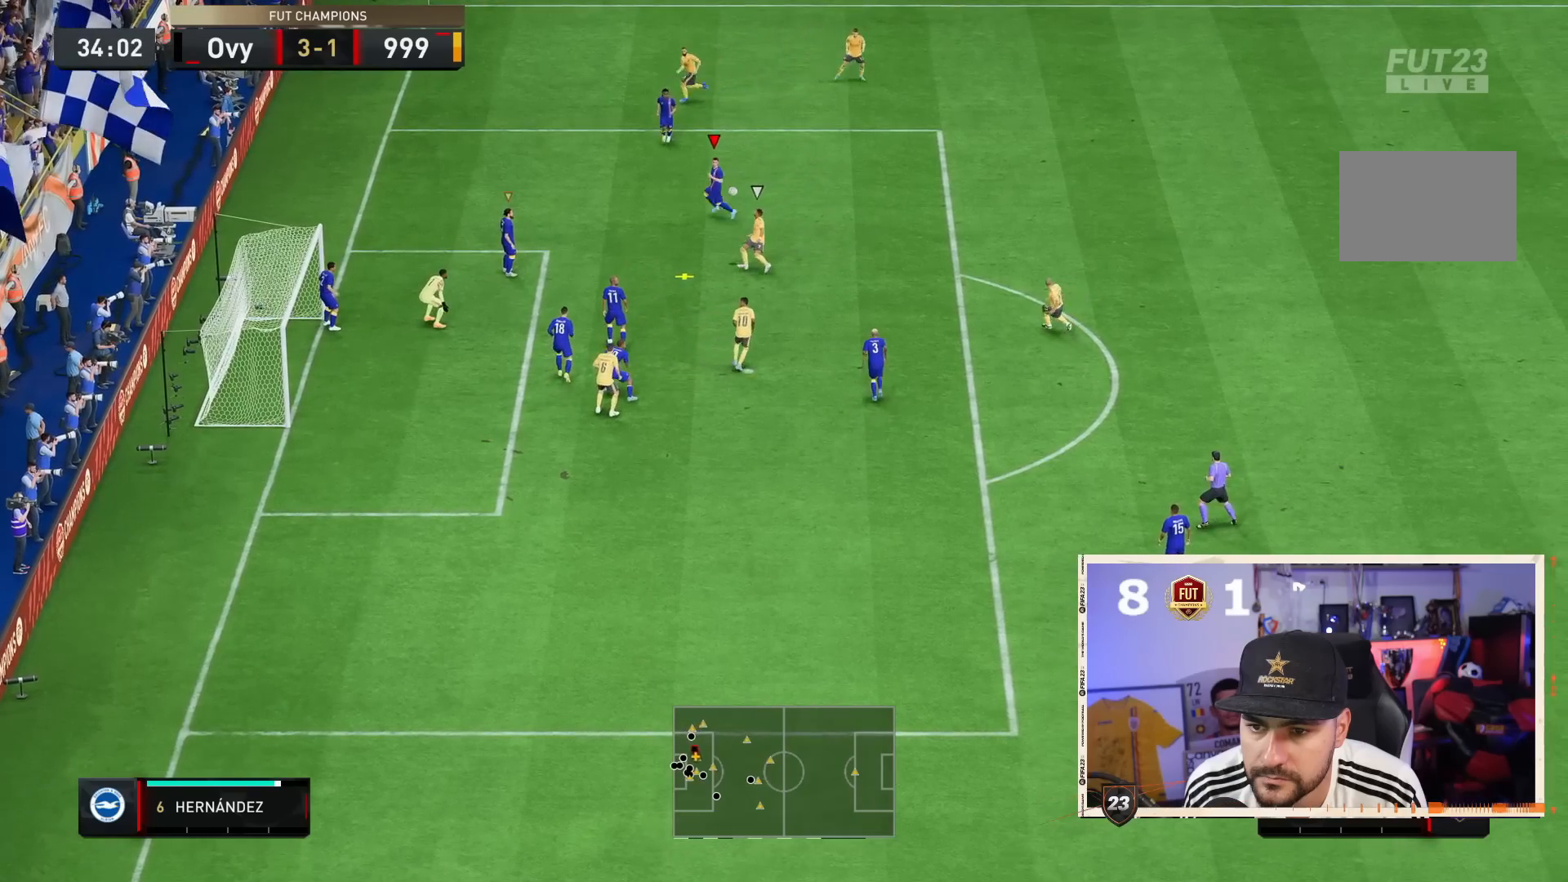
{"dt_ms": 500, "buttons": ["R2"], "left_stick": "center", "right_stick": "center", "events": [[83, "L1", "down"], [117, "left_stick", "right"], [183, "L1", "up"], [267, "R2", "down"], [283, "left_stick", "center"]]}
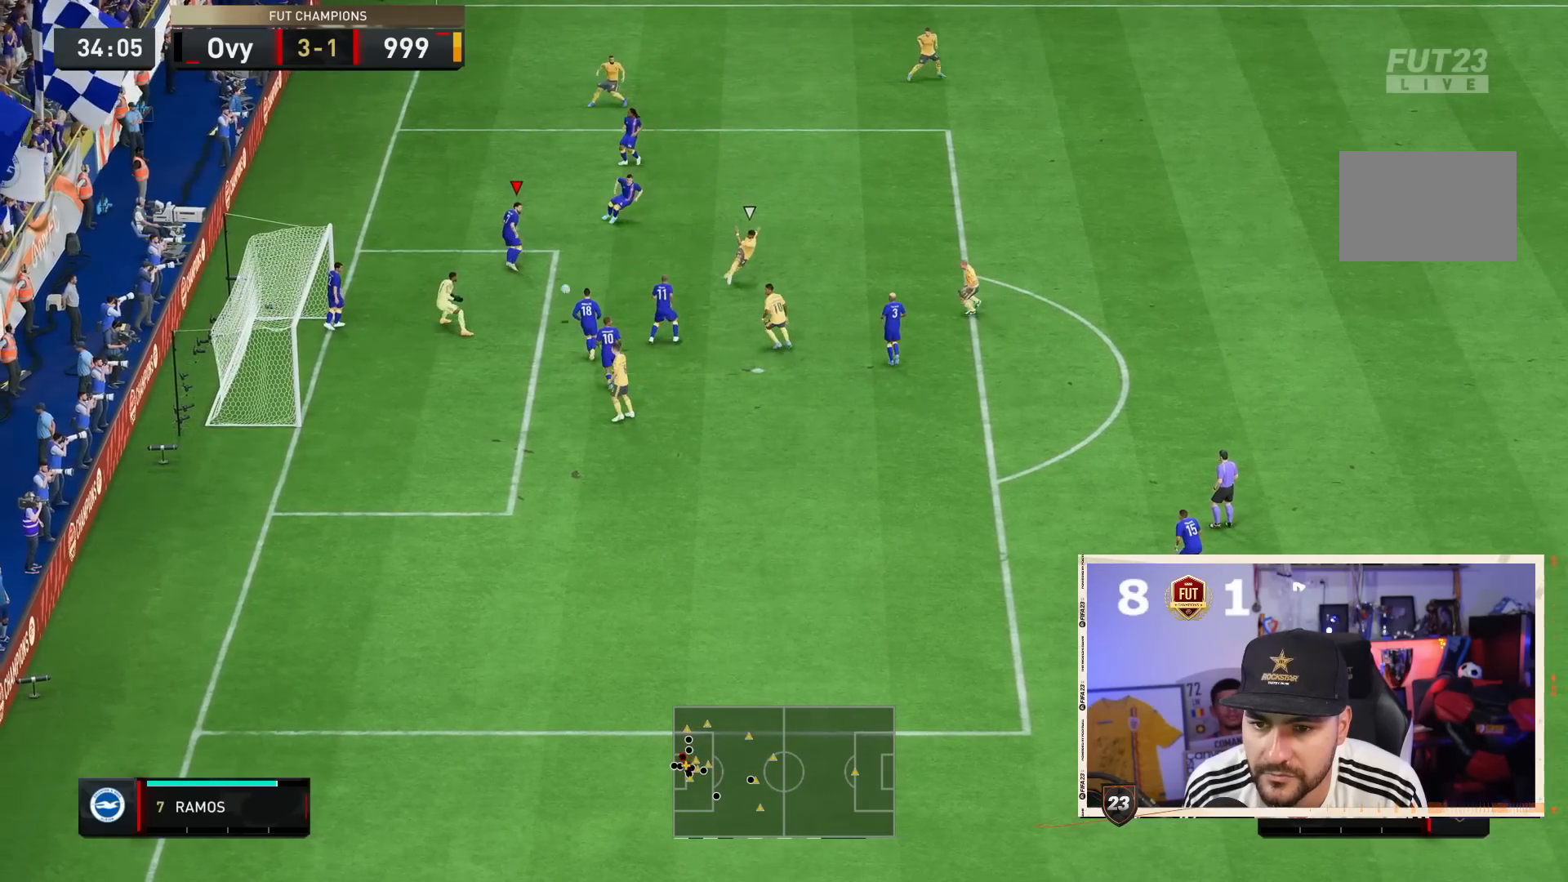
{"dt_ms": 500, "buttons": [], "left_stick": "down", "right_stick": "center", "events": [[50, "CIRCLE", "down"], [183, "CIRCLE", "up"], [200, "R2", "up"], [200, "left_stick", "down"]]}
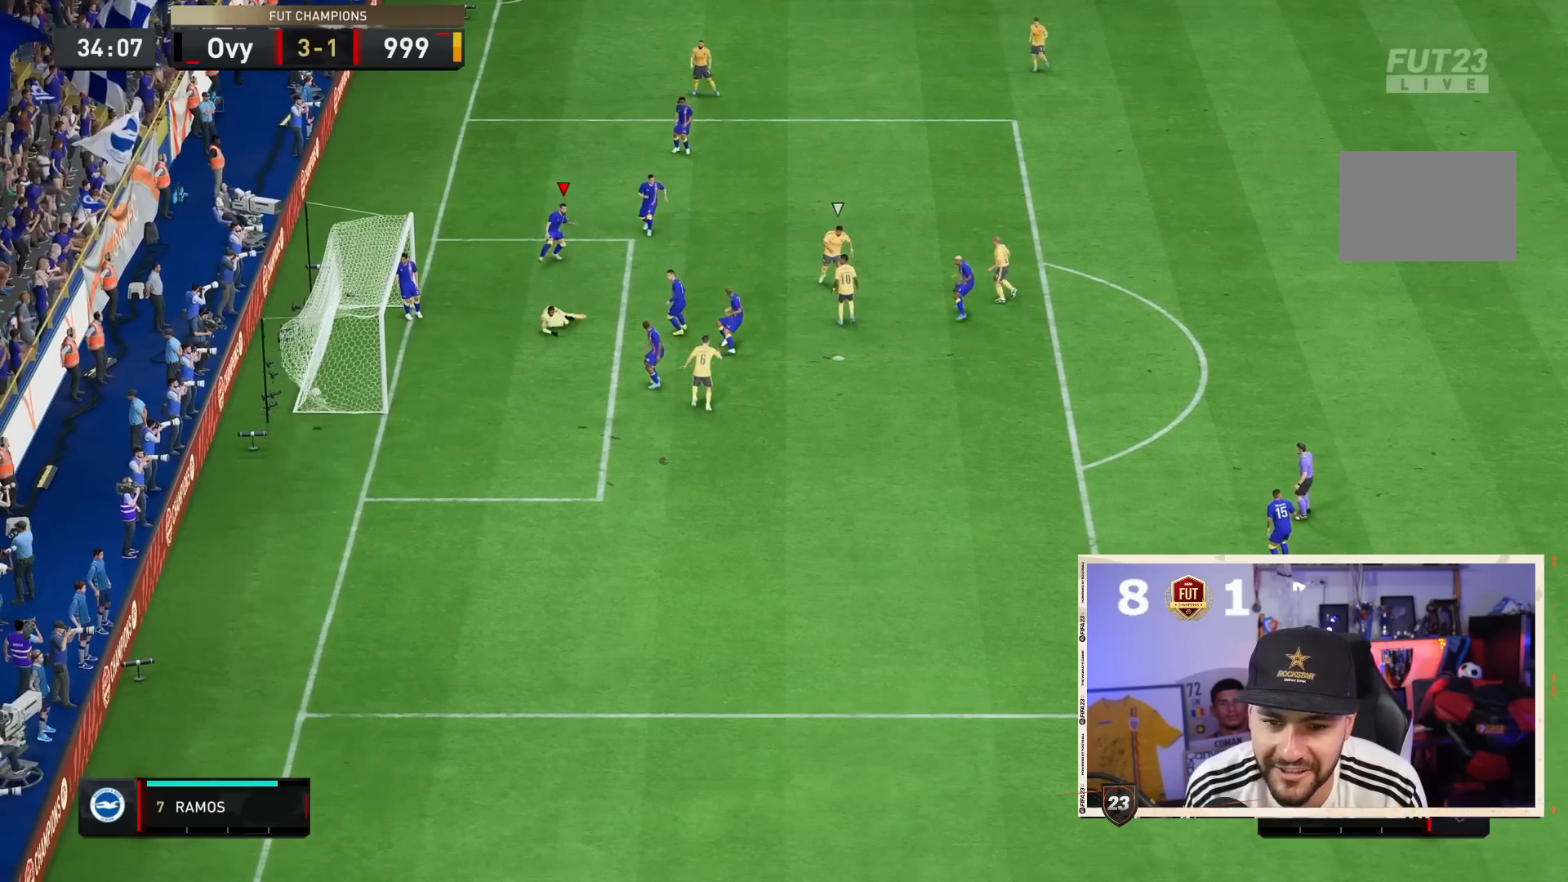
{"dt_ms": 500, "buttons": [], "left_stick": "center", "right_stick": "center", "events": [[167, "left_stick", "center"]]}
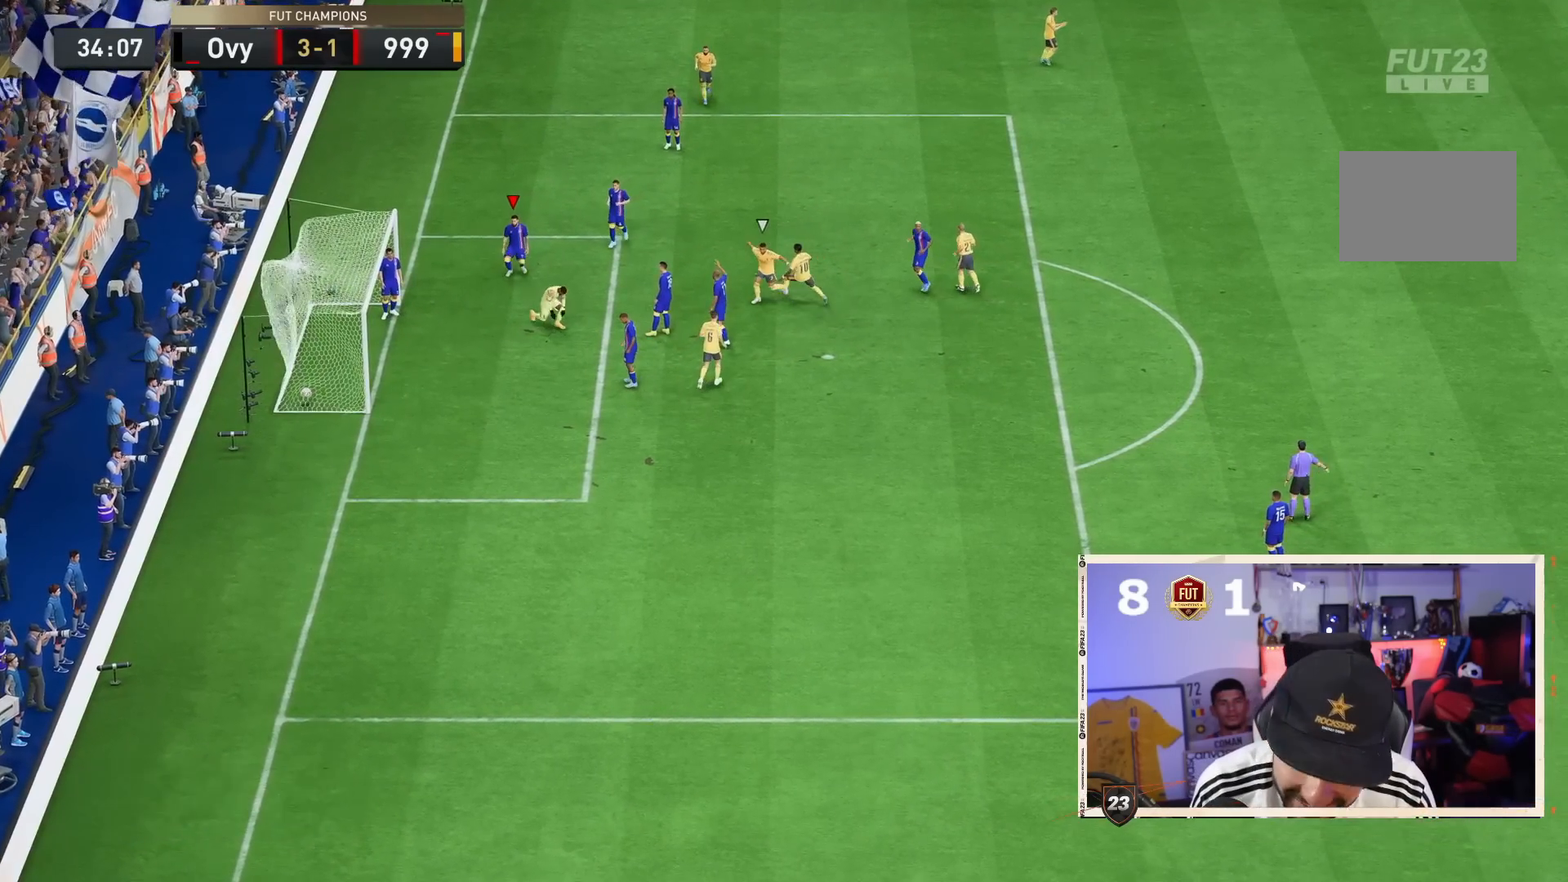
{"dt_ms": 500, "buttons": [], "left_stick": "center", "right_stick": "center", "events": []}
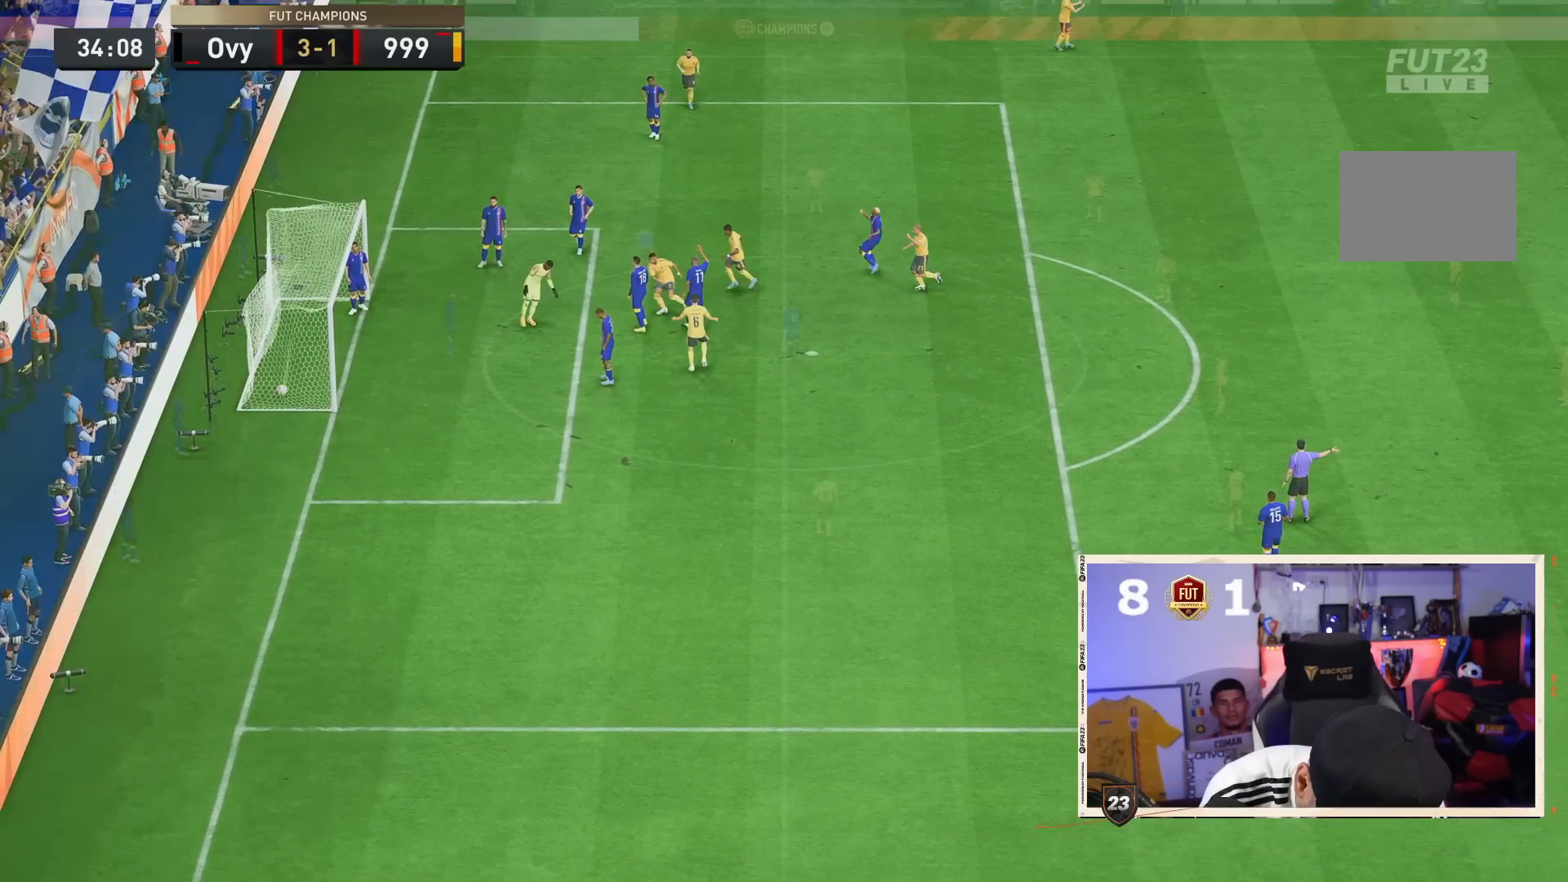
{"dt_ms": 500, "buttons": [], "left_stick": "center", "right_stick": "center", "events": []}
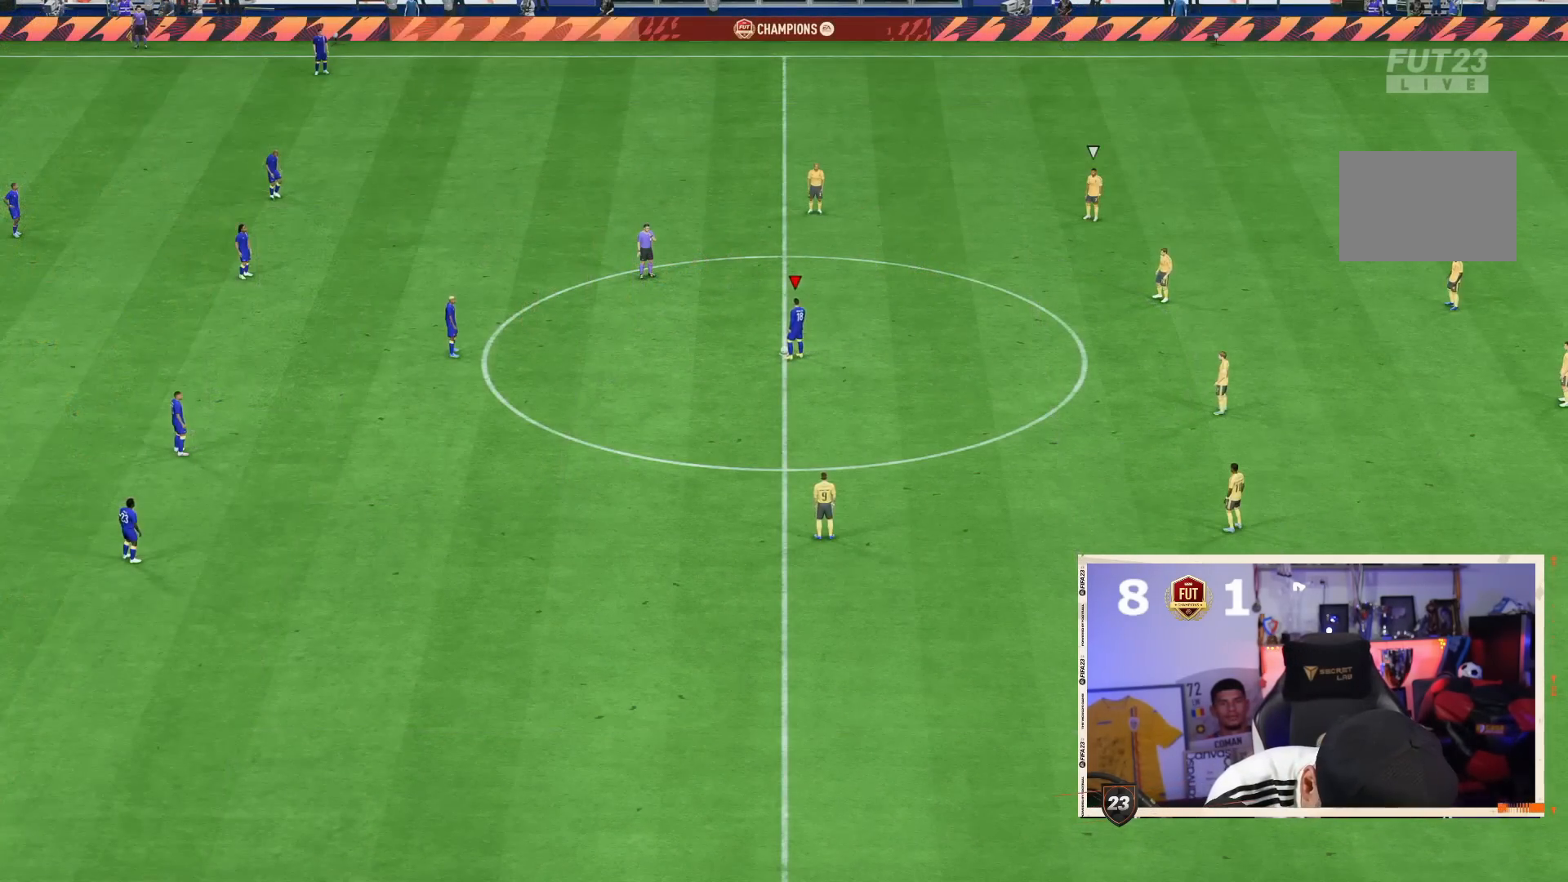
{"dt_ms": 500, "buttons": [], "left_stick": "center", "right_stick": "center", "events": []}
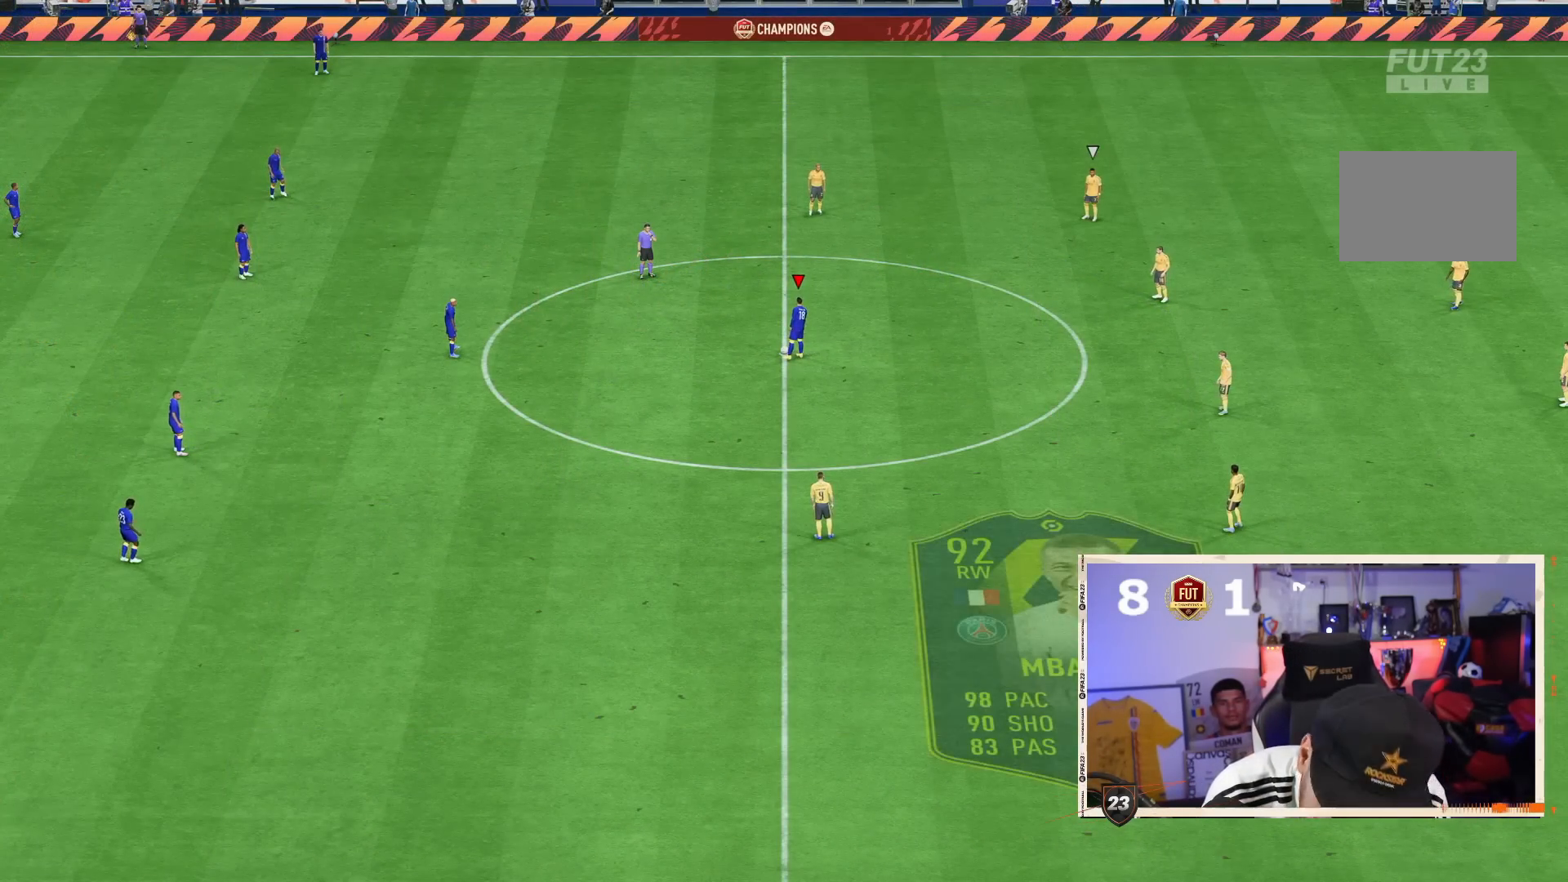
{"dt_ms": 500, "buttons": [], "left_stick": "down-right", "right_stick": "center", "events": [[300, "CROSS", "down"], [300, "left_stick", "down-right"], [350, "CROSS", "up"]]}
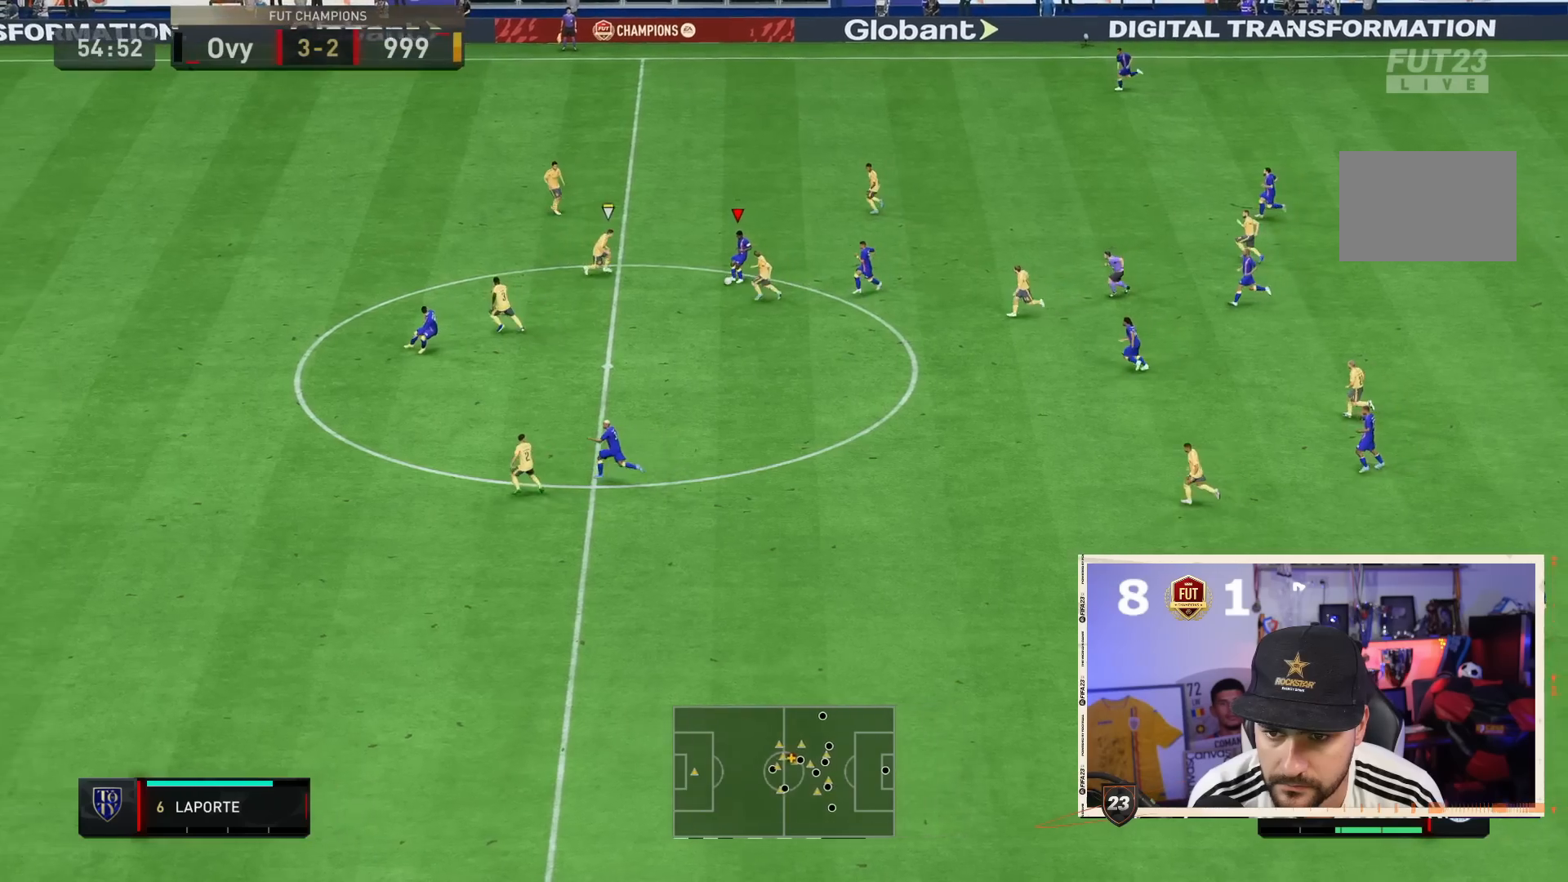
{"dt_ms": 500, "buttons": [], "left_stick": "down", "right_stick": "center", "events": [[233, "left_stick", "center"], [450, "left_stick", "down"]]}
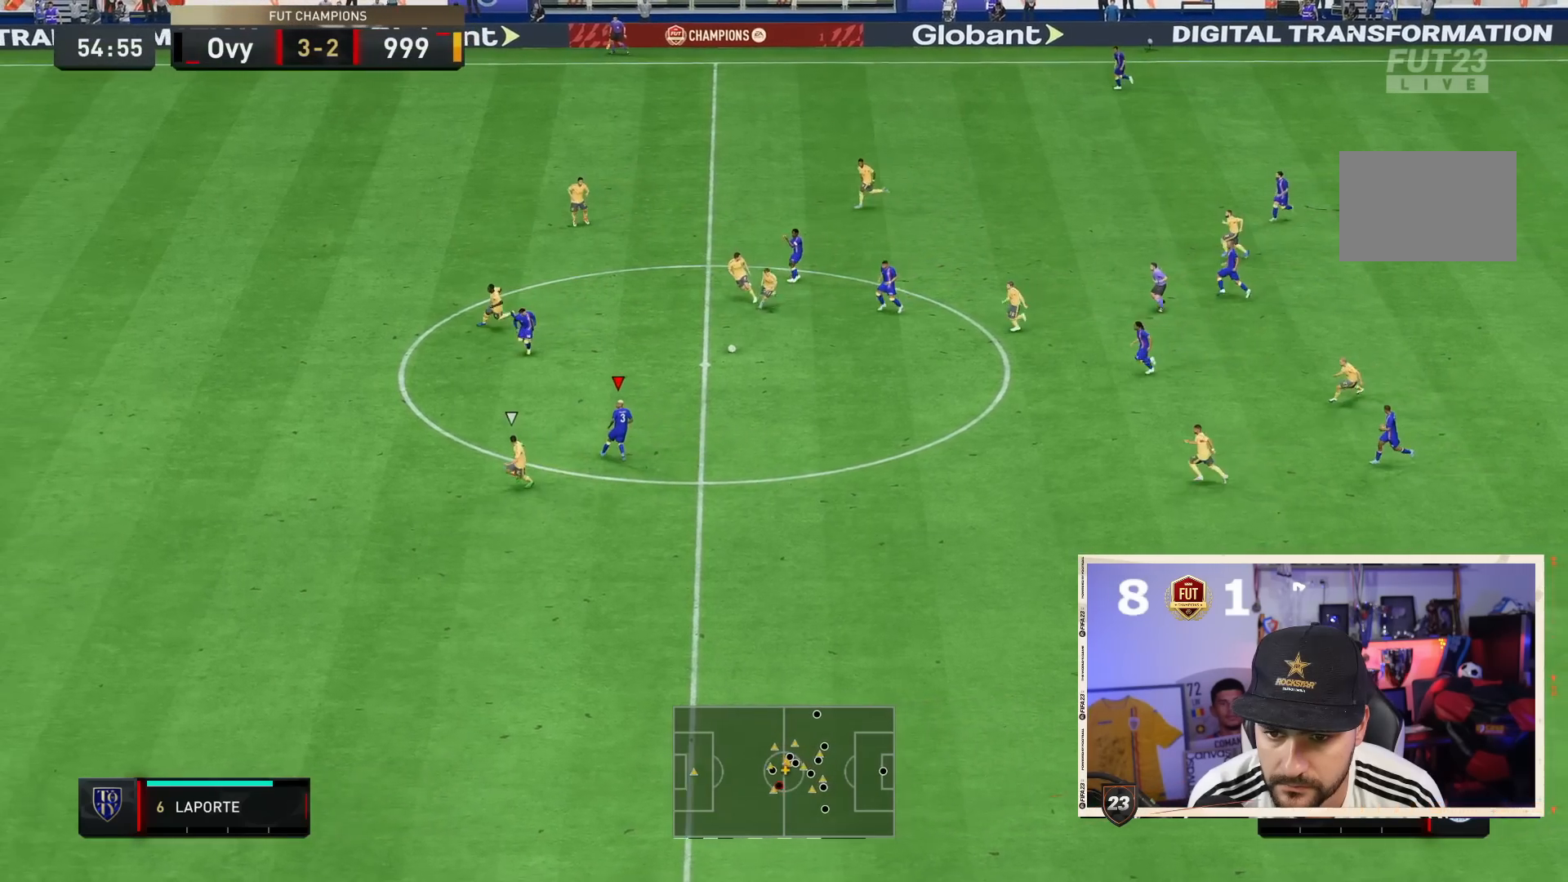
{"dt_ms": 500, "buttons": [], "left_stick": "left", "right_stick": "center", "events": [[200, "L1", "down"], [267, "left_stick", "left"], [300, "L1", "up"]]}
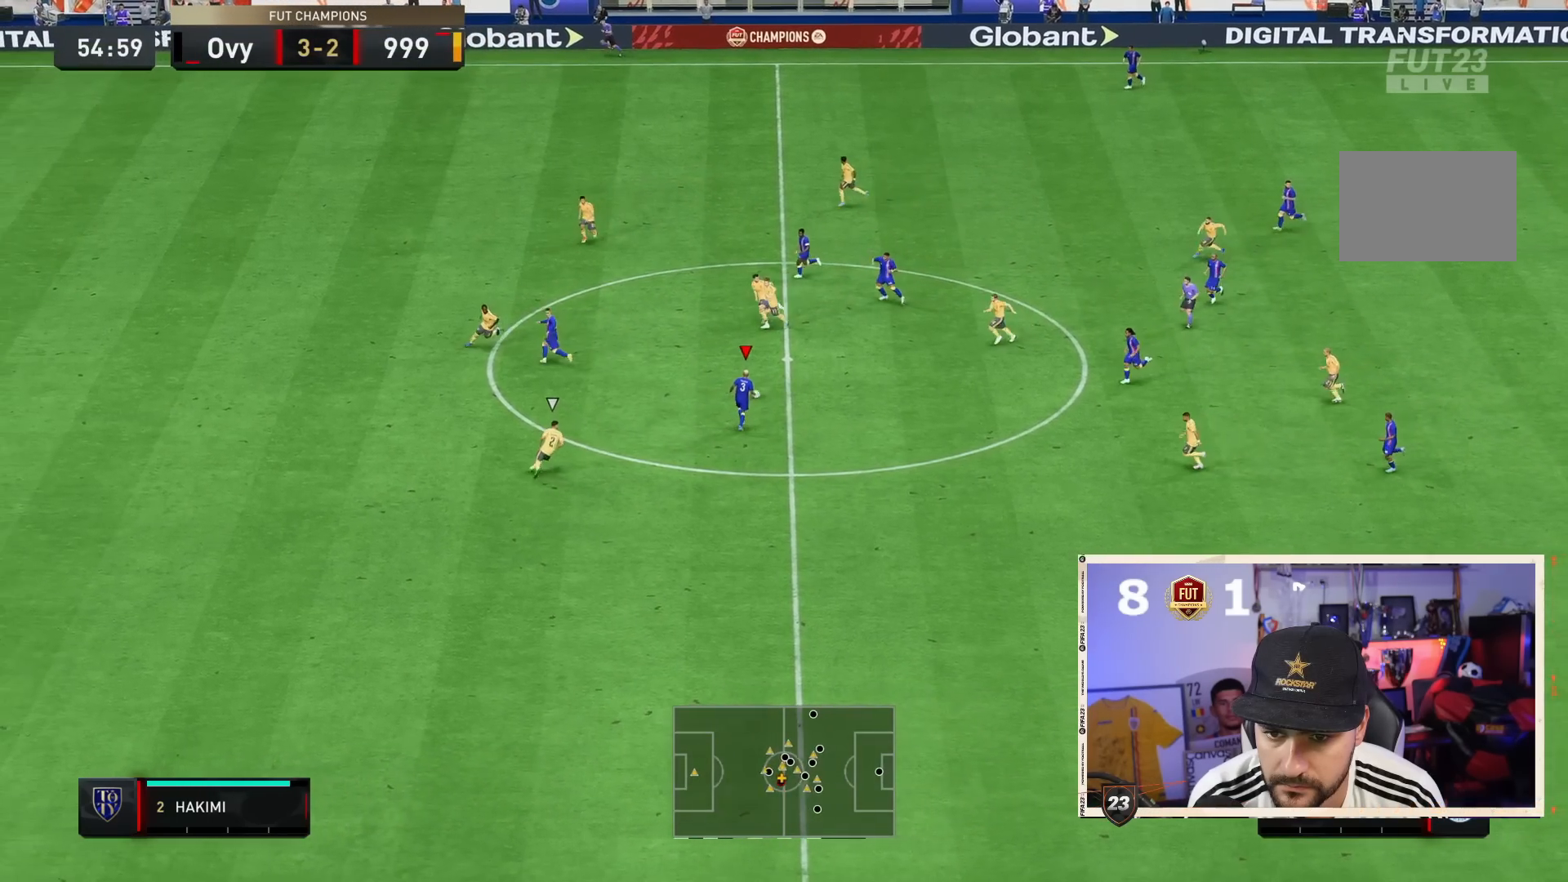
{"dt_ms": 500, "buttons": [], "left_stick": "down", "right_stick": "center", "events": [[33, "TRIANGLE", "down"], [33, "left_stick", "down"], [333, "TRIANGLE", "up"]]}
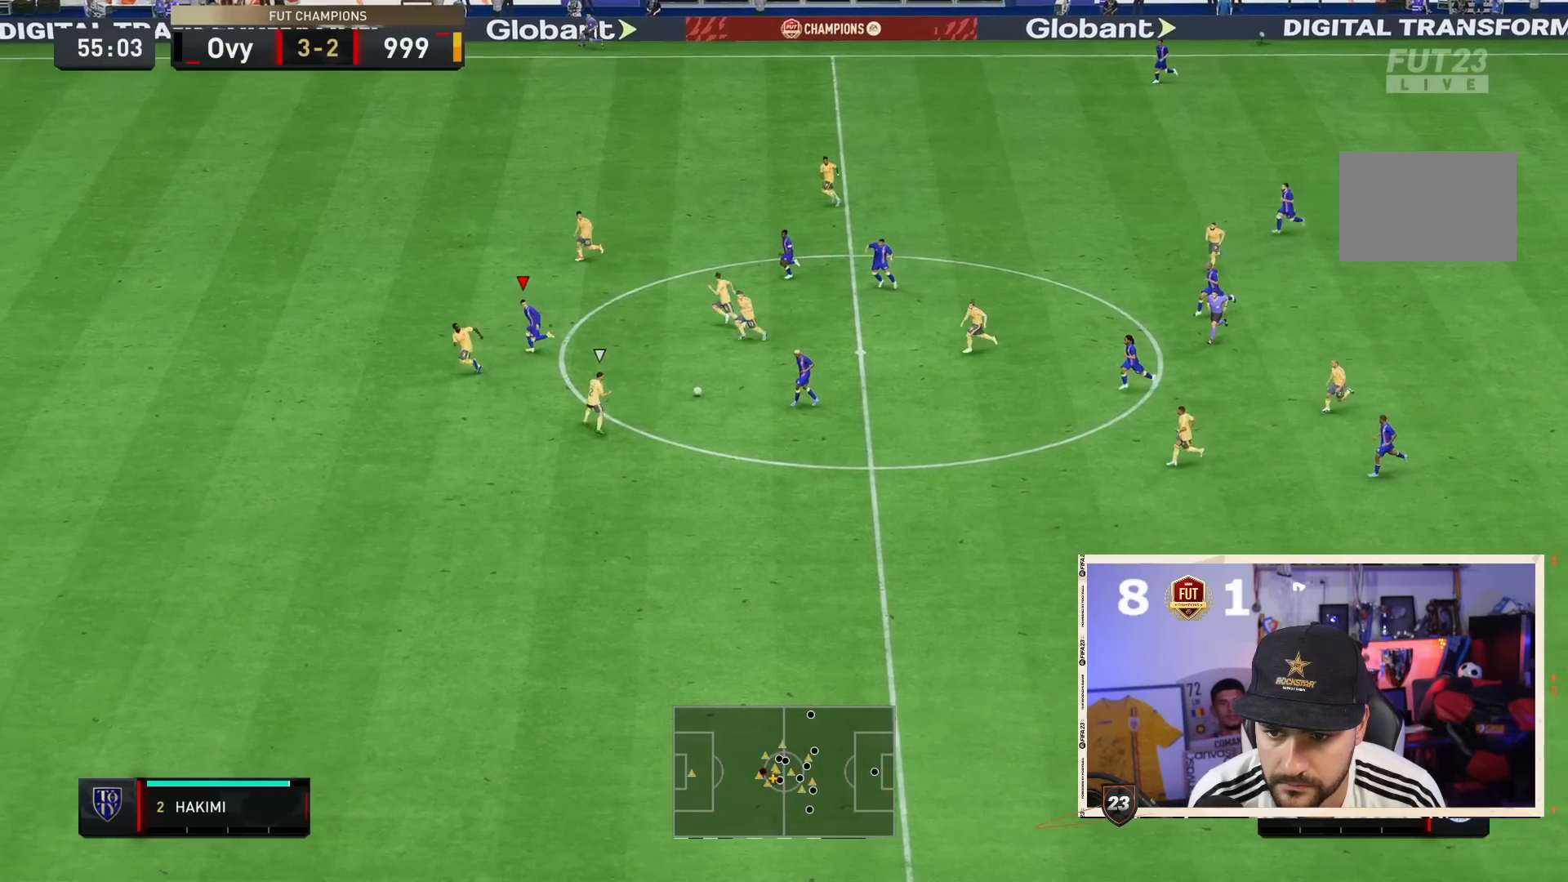
{"dt_ms": 1000, "buttons": ["R2"], "left_stick": "down", "right_stick": "center"}
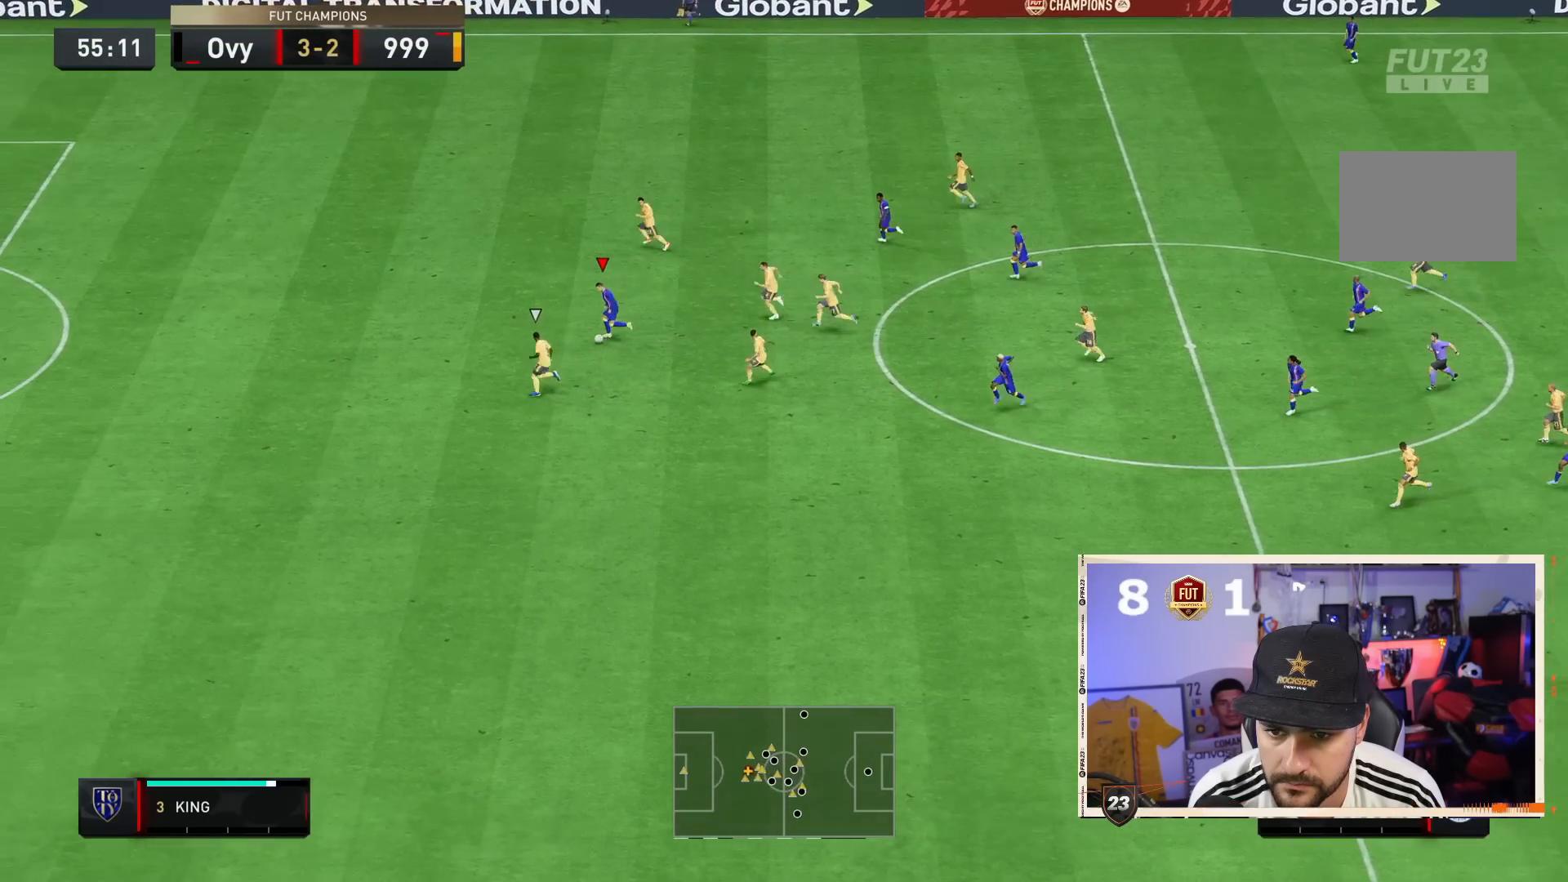
{"dt_ms": 500, "buttons": ["R2"], "left_stick": "down", "right_stick": "center", "events": []}
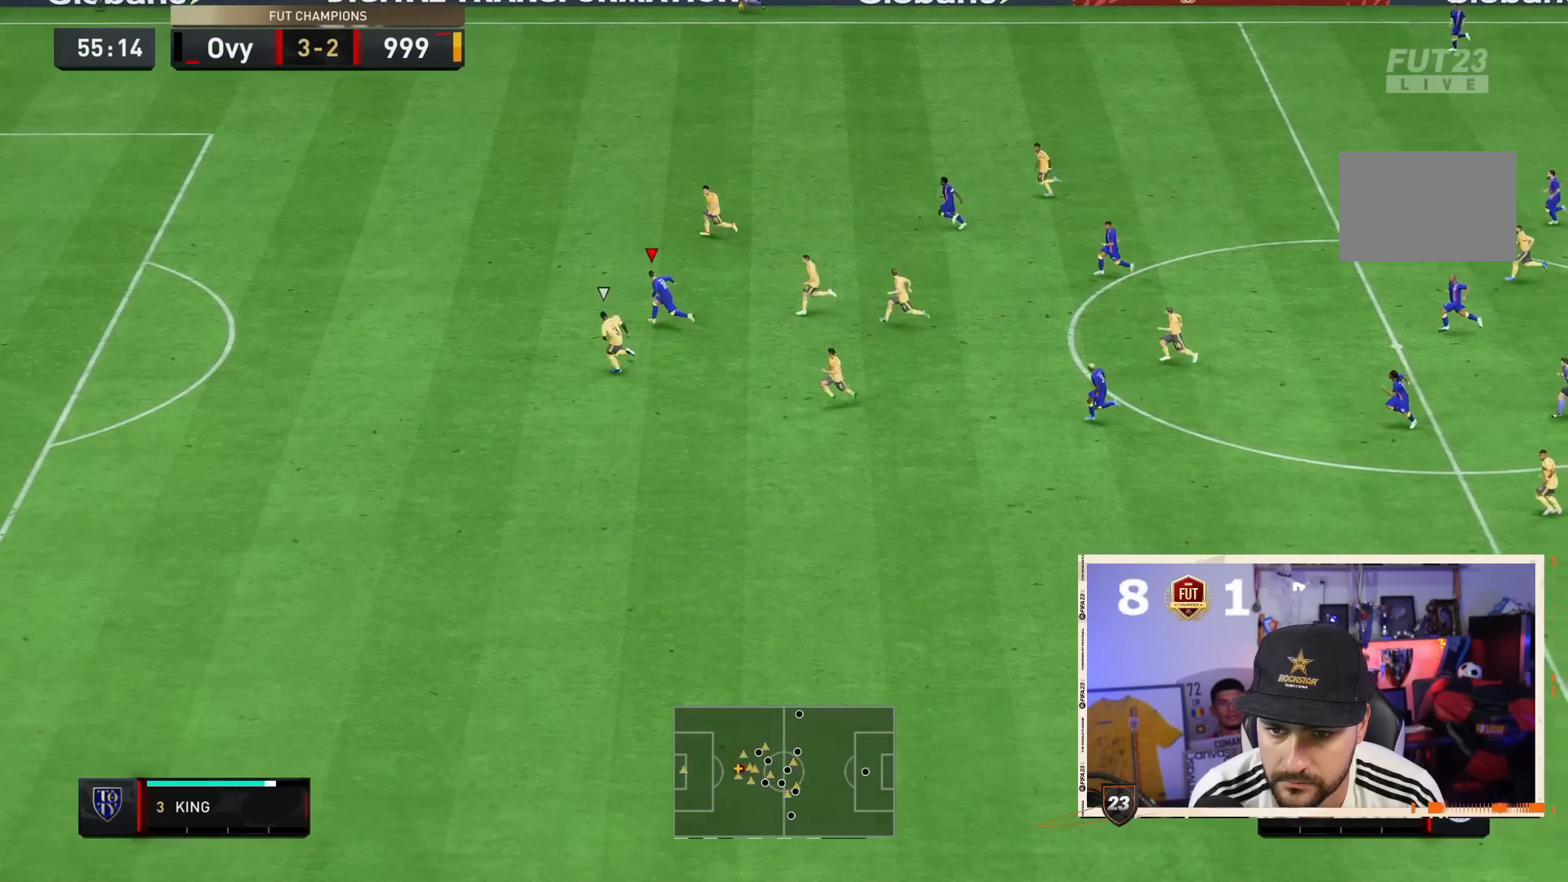
{"dt_ms": 500, "buttons": ["R2"], "left_stick": "down", "right_stick": "center", "events": []}
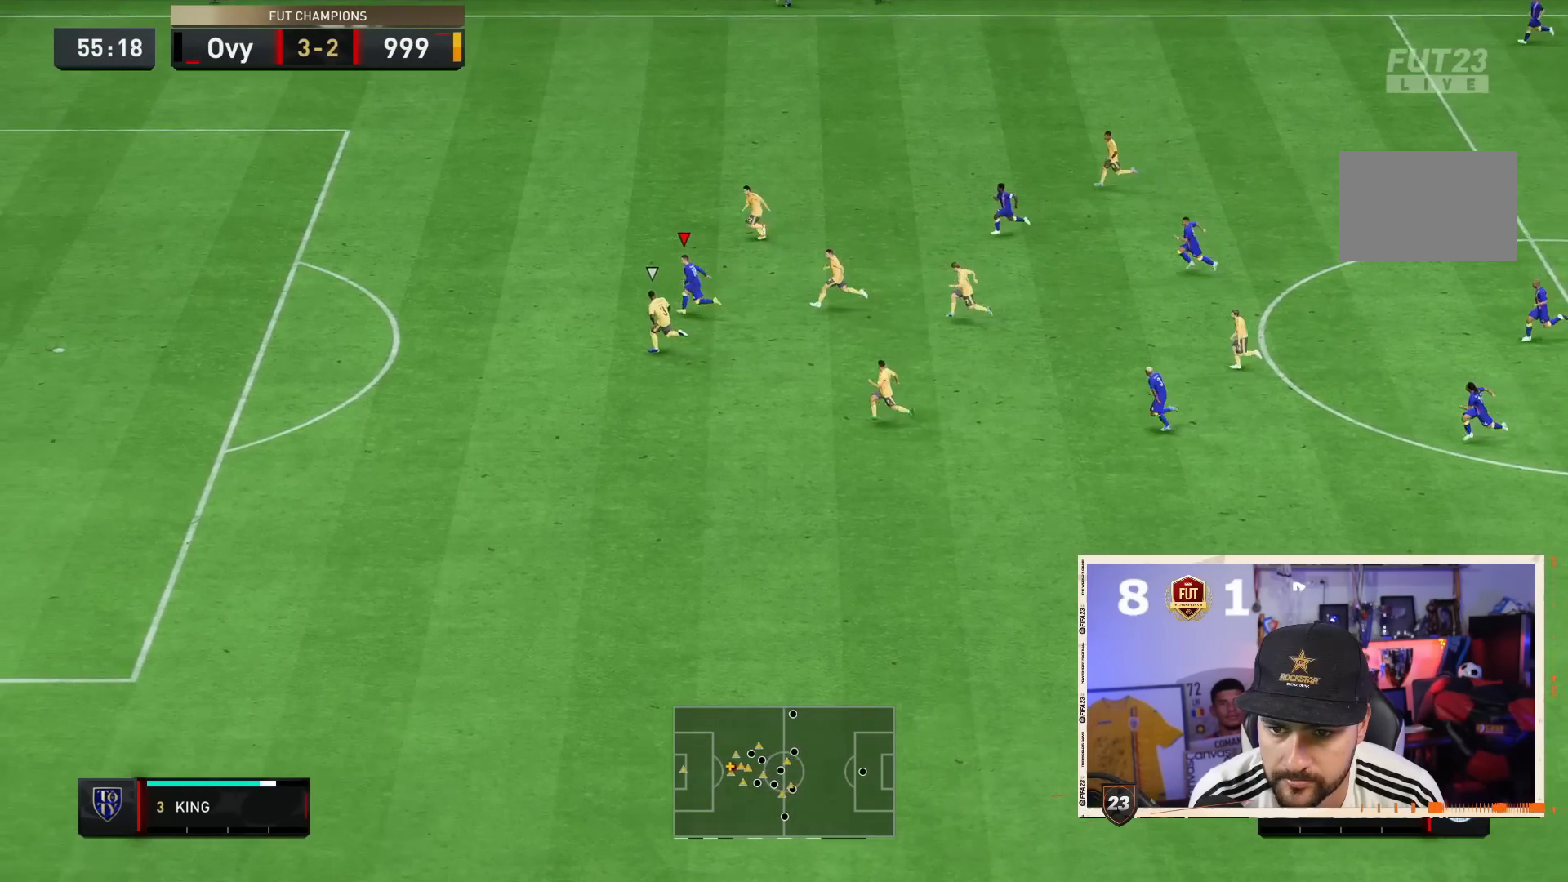
{"dt_ms": 500, "buttons": ["R2"], "left_stick": "down", "right_stick": "center", "events": []}
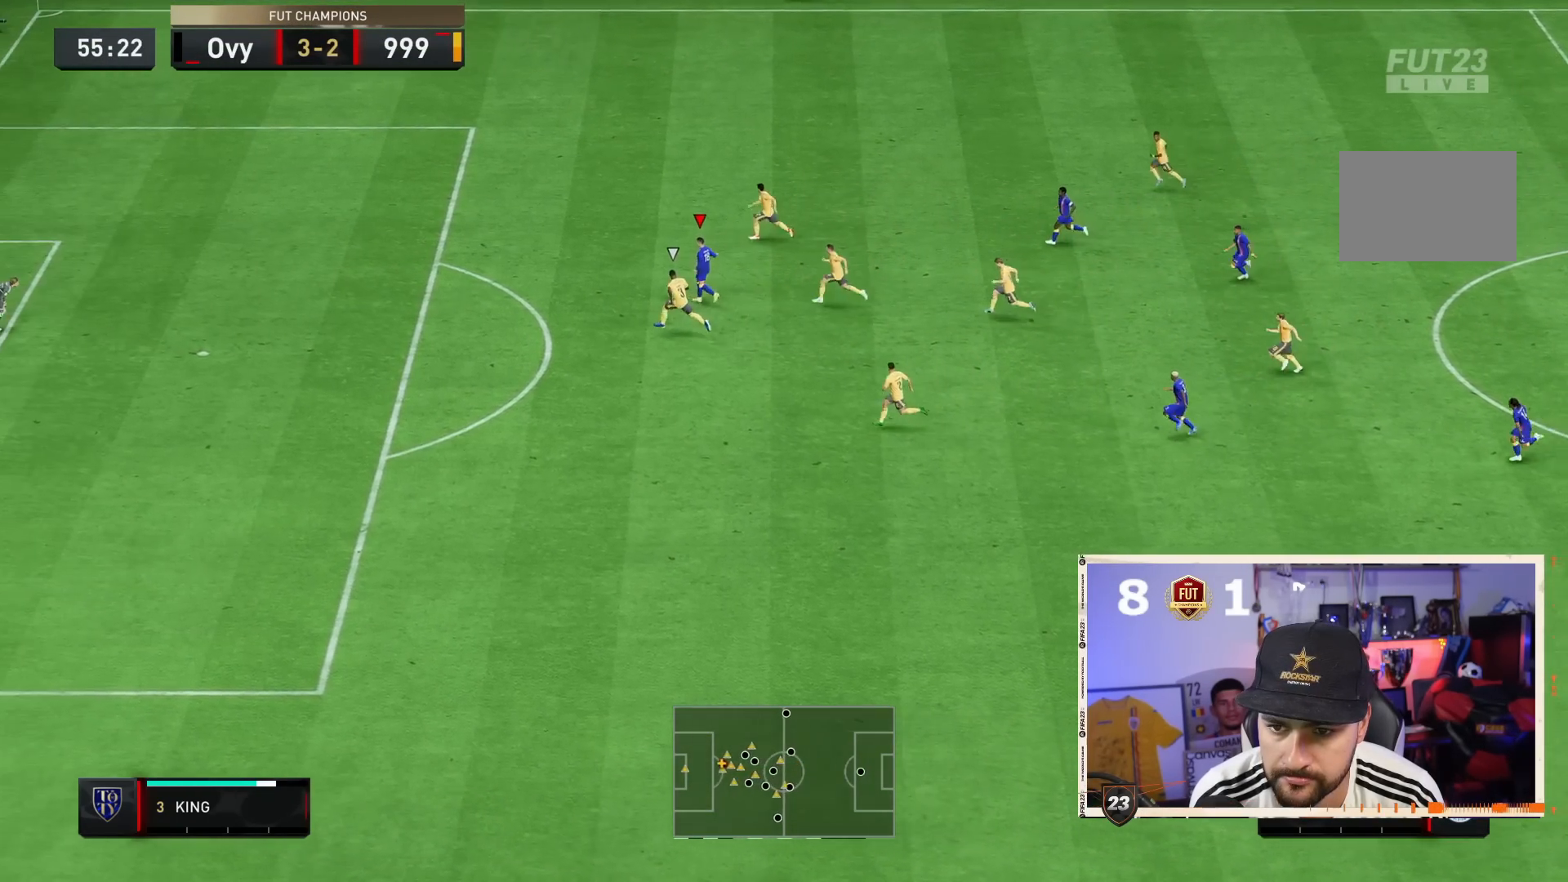
{"dt_ms": 500, "buttons": ["R2"], "left_stick": "down", "right_stick": "center"}
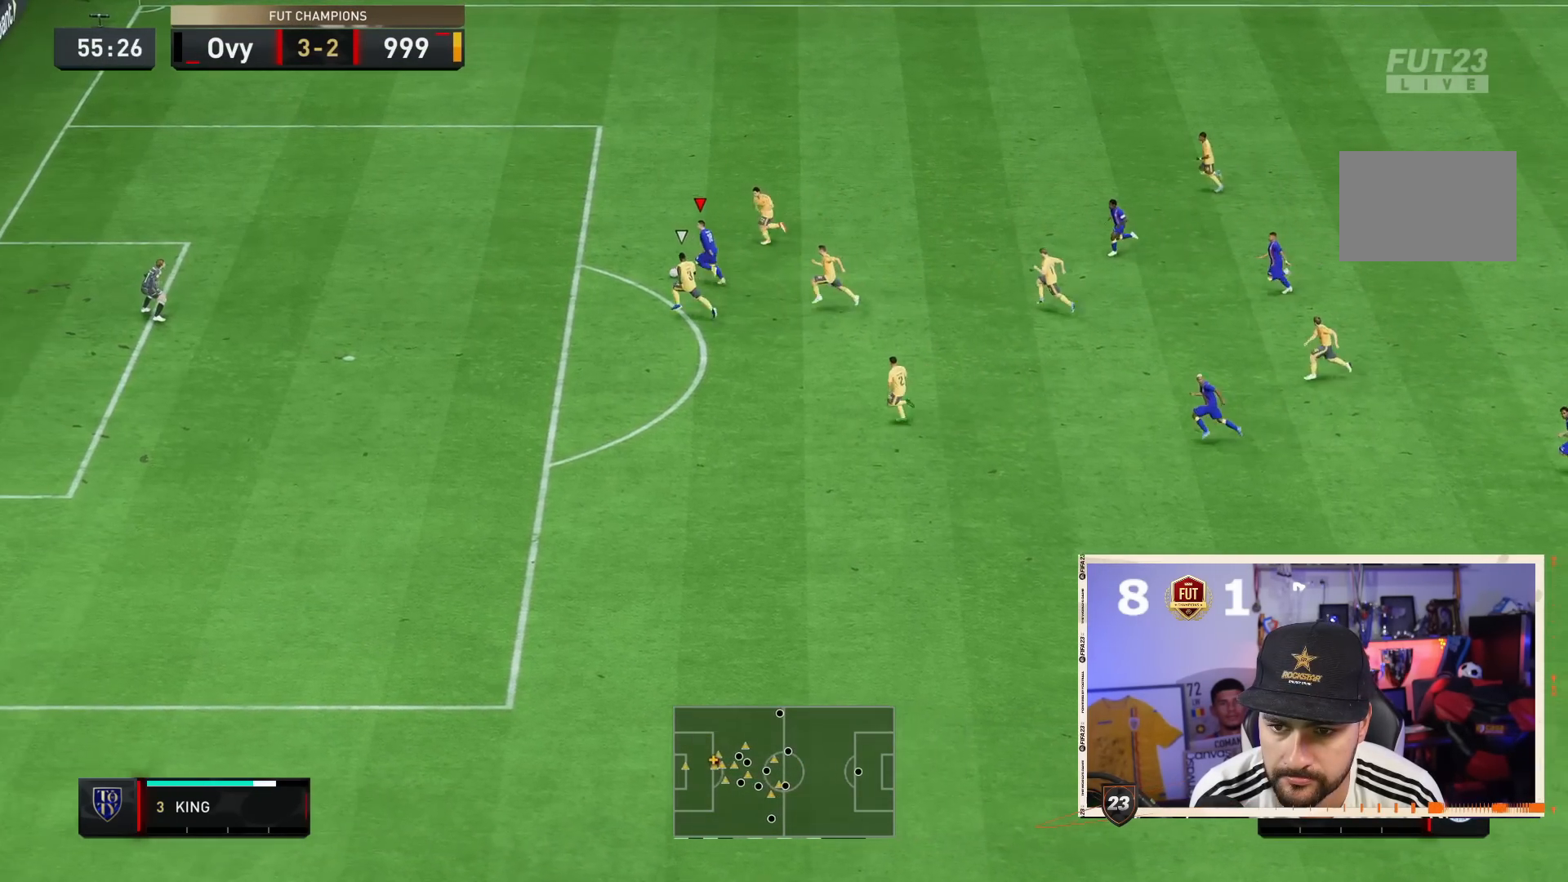
{"dt_ms": 500, "buttons": ["R2"], "left_stick": "down", "right_stick": "center", "events": []}